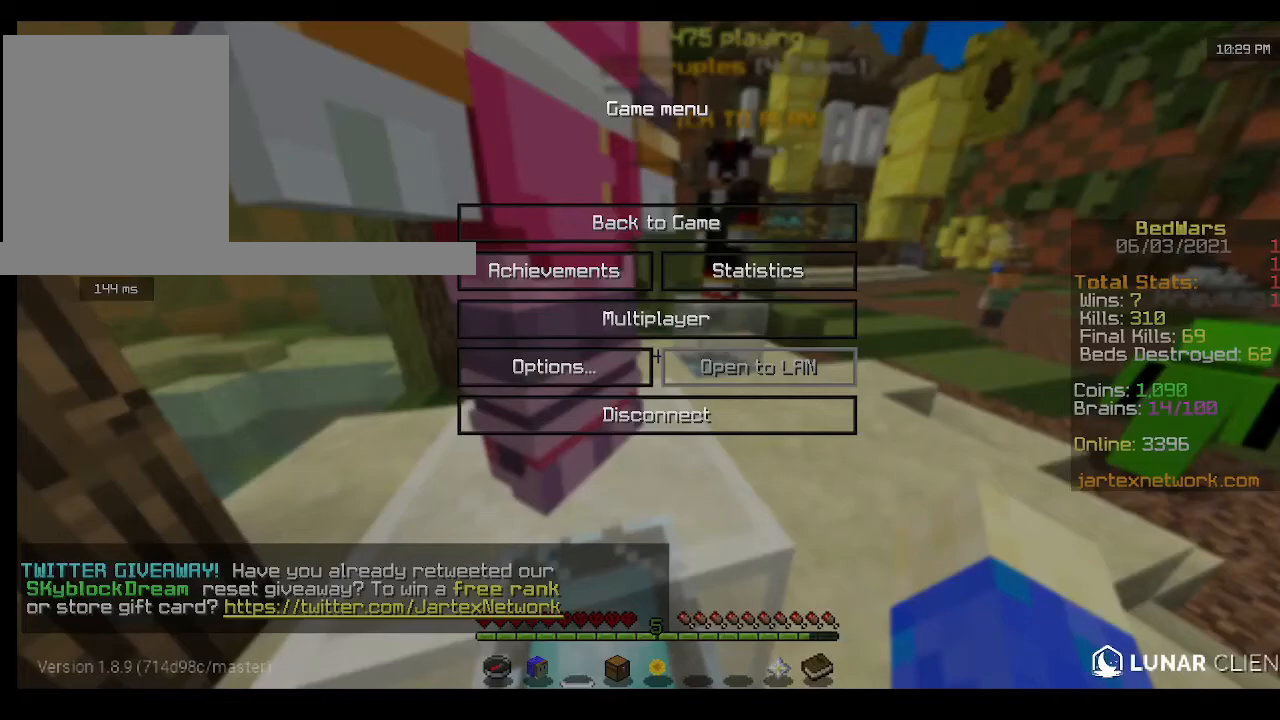
Gameplay with keyboard and mouse; each line is a JSON object with the keys and mouse buttons held at the frame after it. "events" lists presses ("down") and releases ("up") of "a", "d", "s", "w", "mouse_left" and "mouse_right" between this image and that frame as [ms after this image, input, new state], when the widget could be followed in between. "mouse_left", "mouse_right" = the "left", "right" buttons of the "mouse" list. No other keys are recorded. Fast repeated clicks can show as one long hold. Mouse movement is not recorded.
{"keys": [], "mouse": [], "events": []}
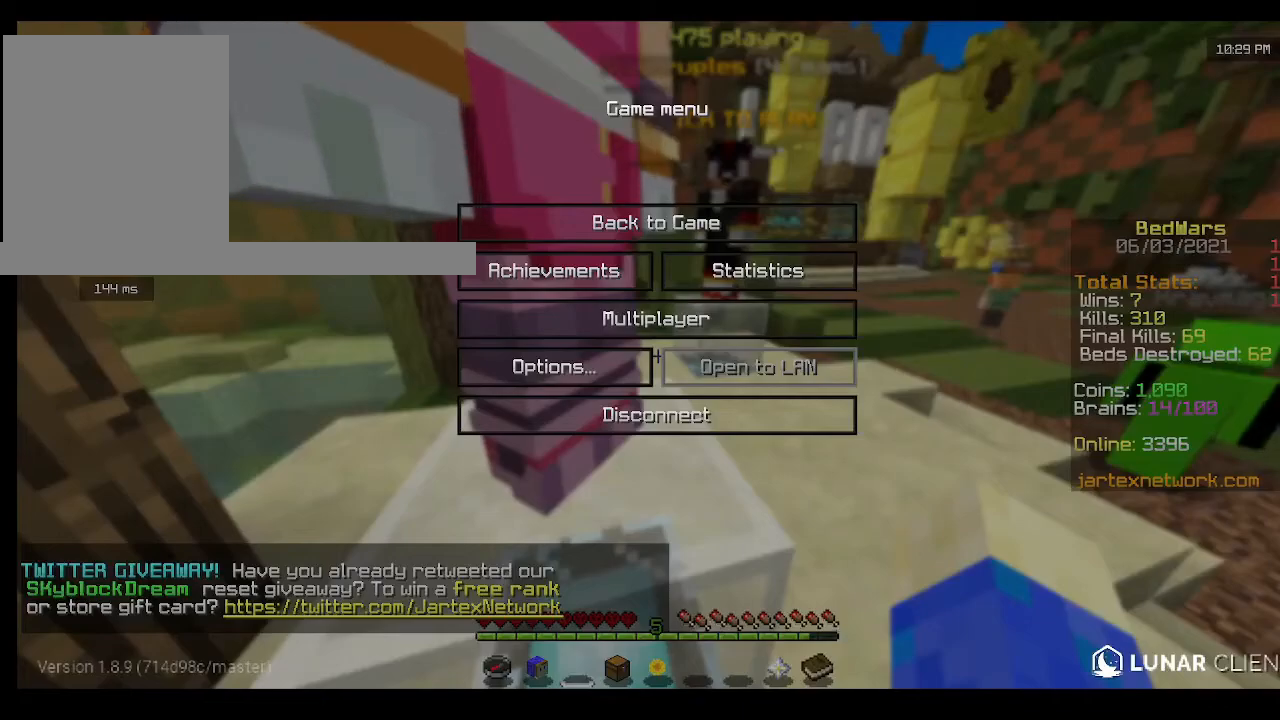
{"keys": [], "mouse": [], "events": []}
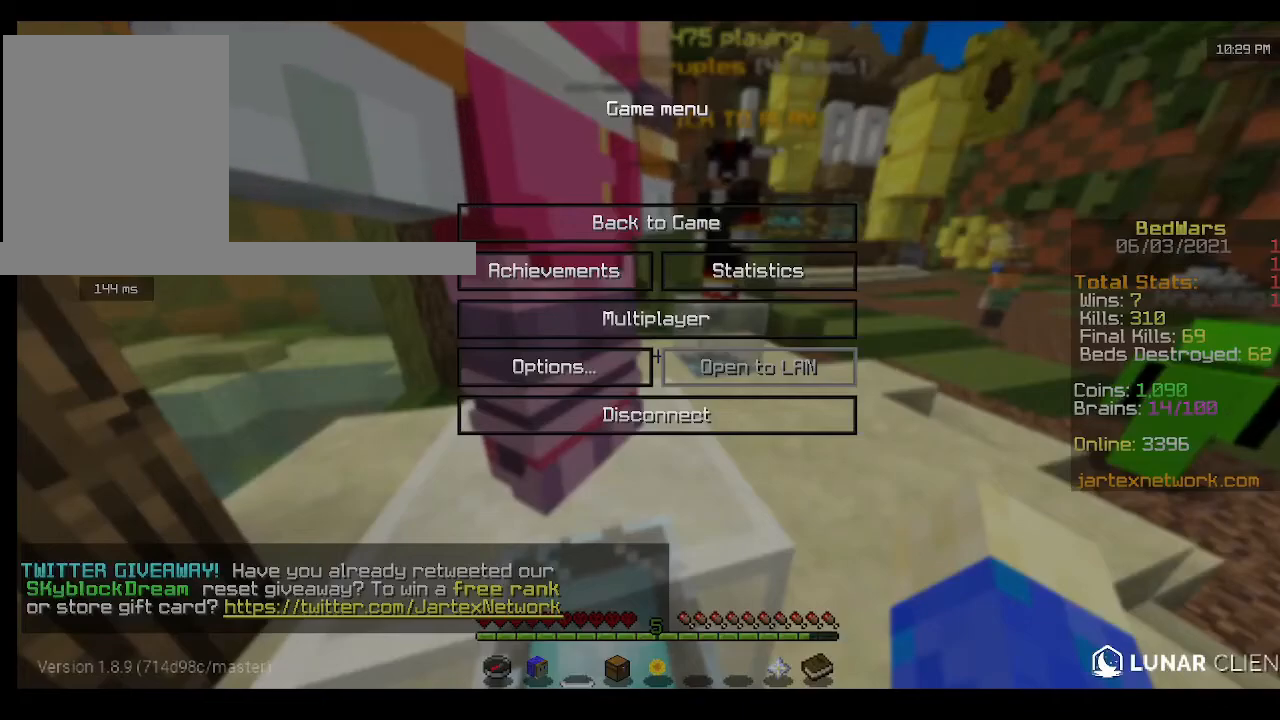
{"keys": [], "mouse": [], "events": []}
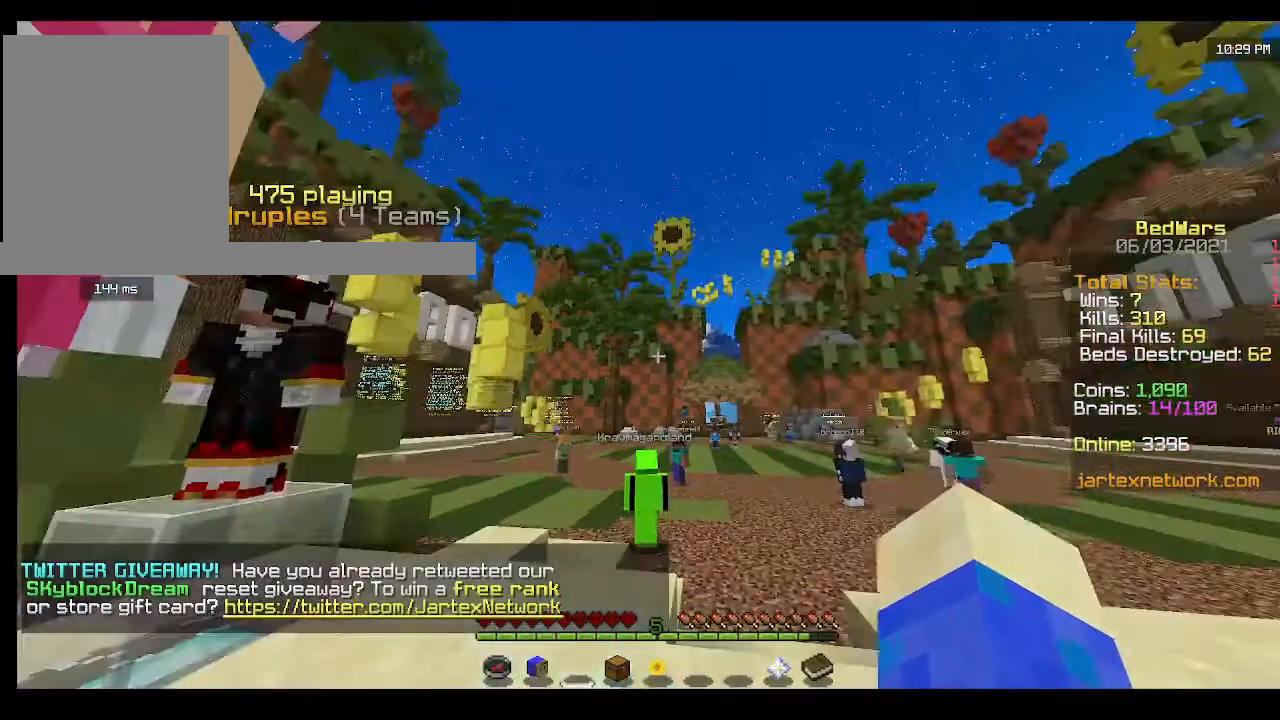
{"keys": ["w"], "mouse": [], "events": [[200, "w", "down"]]}
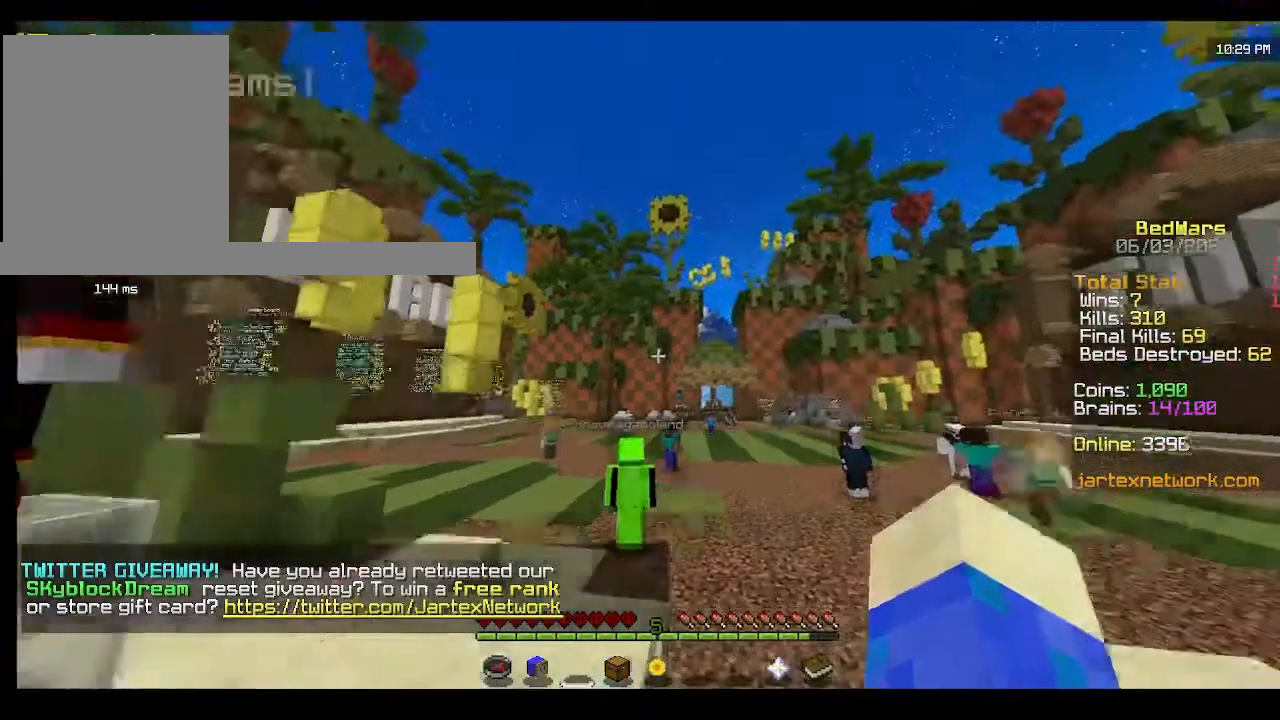
{"keys": [], "mouse": [], "events": [[400, "w", "up"]]}
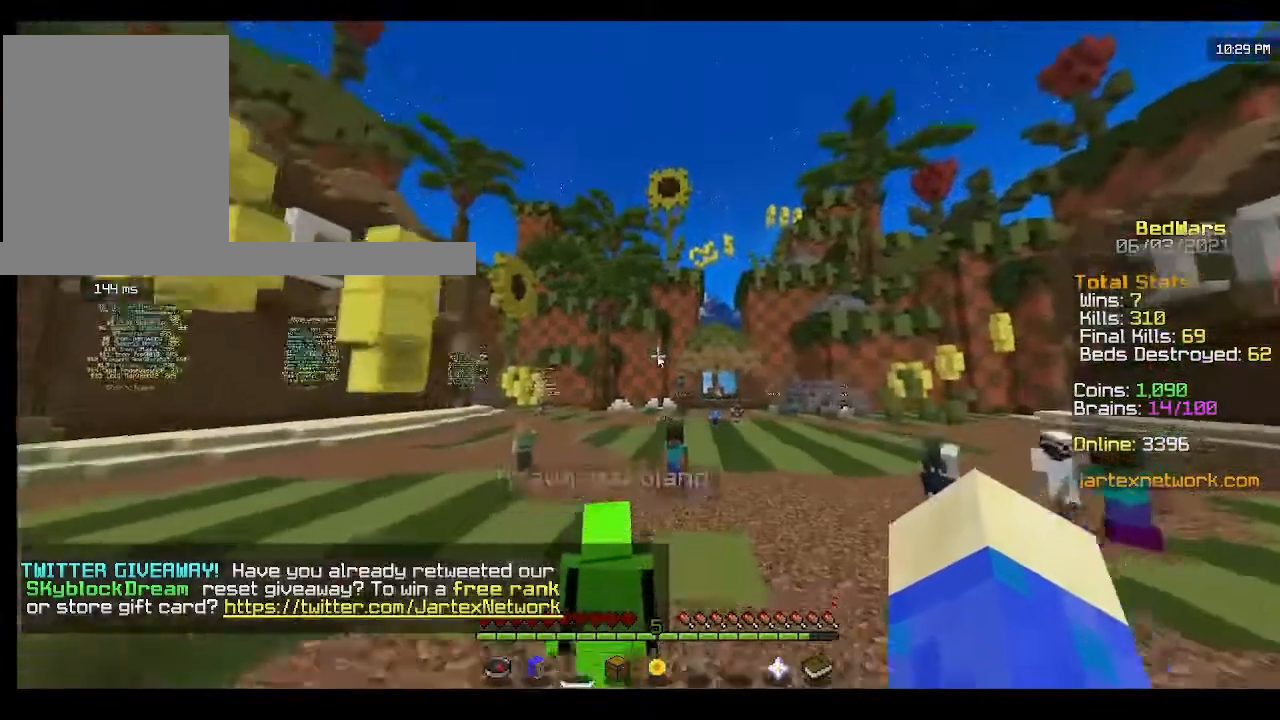
{"keys": [], "mouse": [], "events": []}
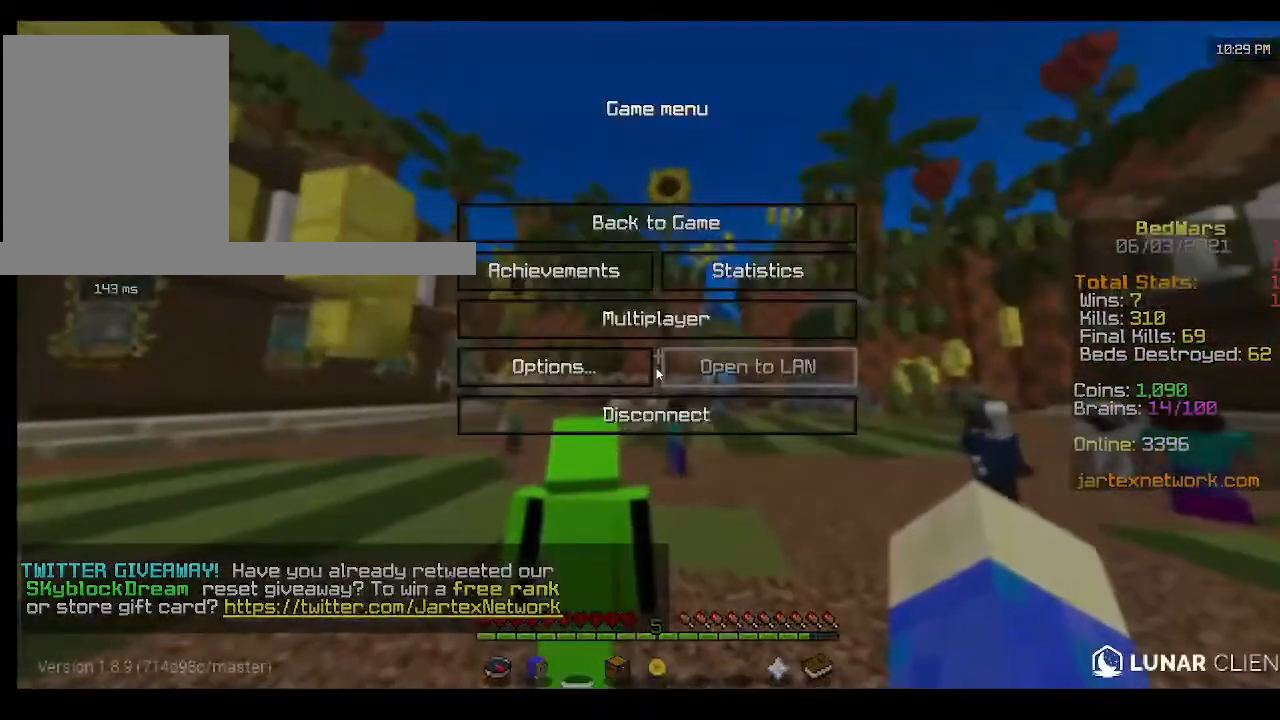
{"keys": [], "mouse": [], "events": []}
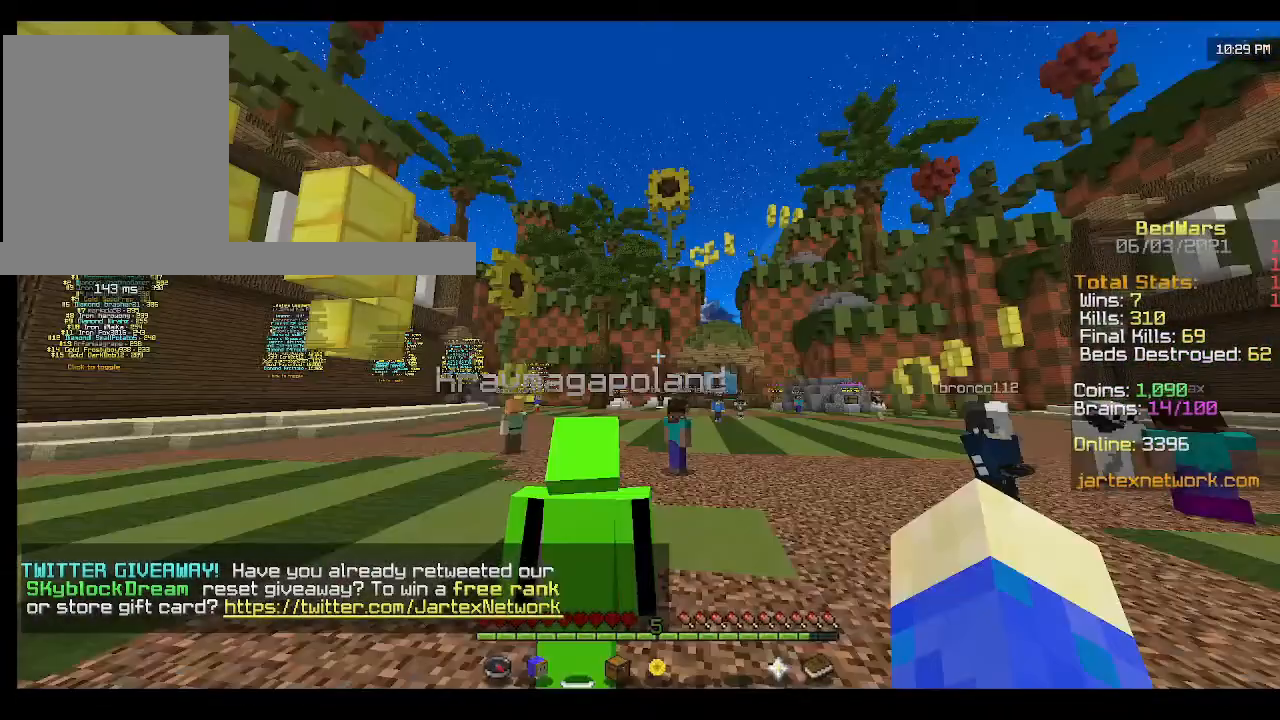
{"keys": [], "mouse": [], "events": []}
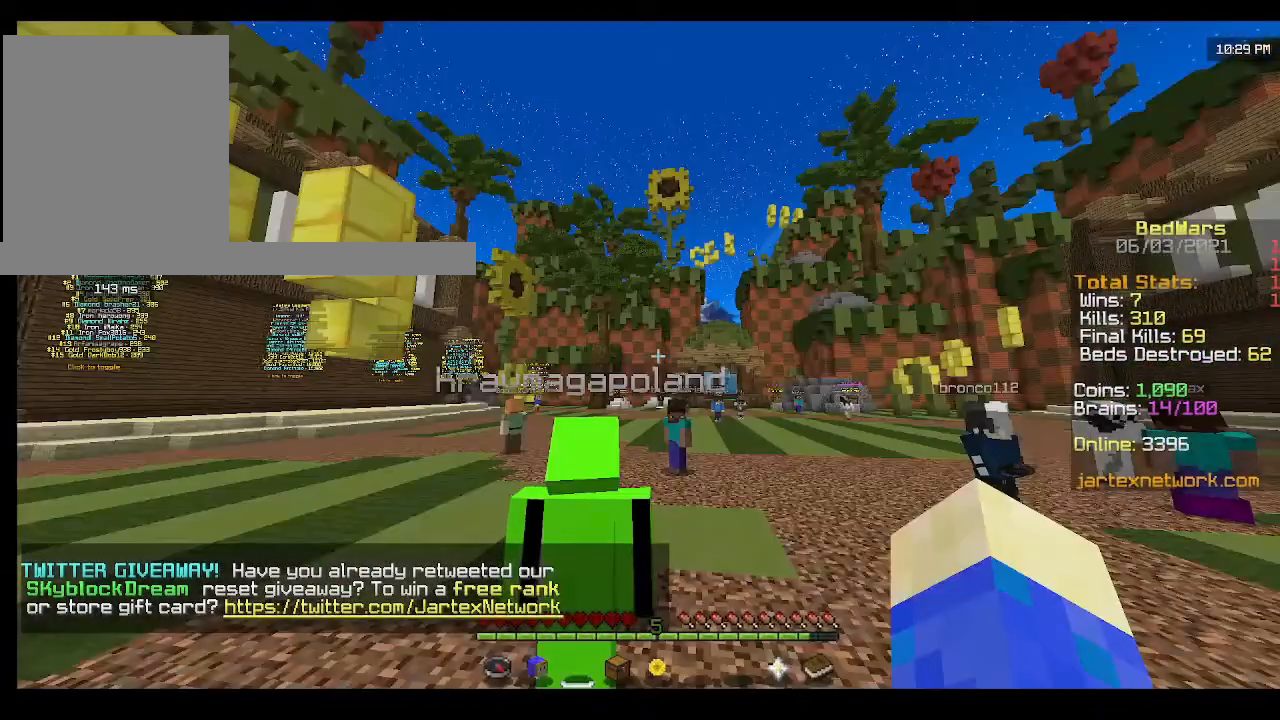
{"keys": [], "mouse": [], "events": []}
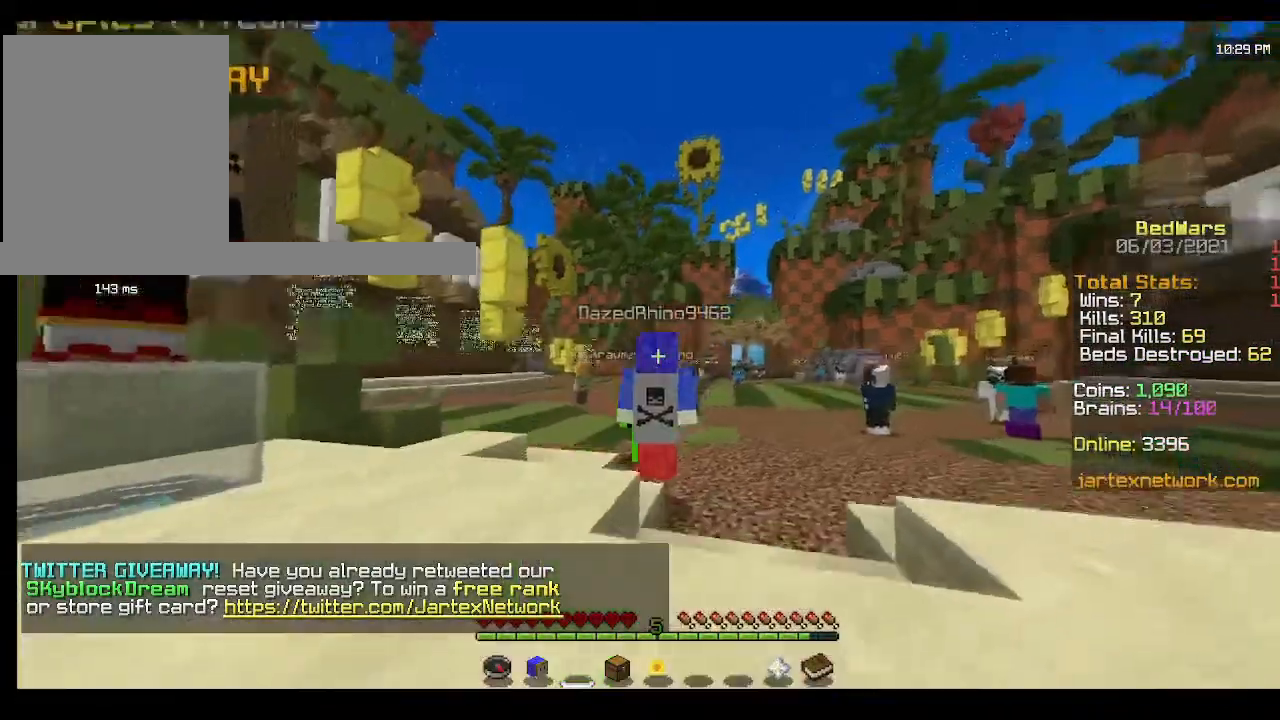
{"keys": [], "mouse": [], "events": []}
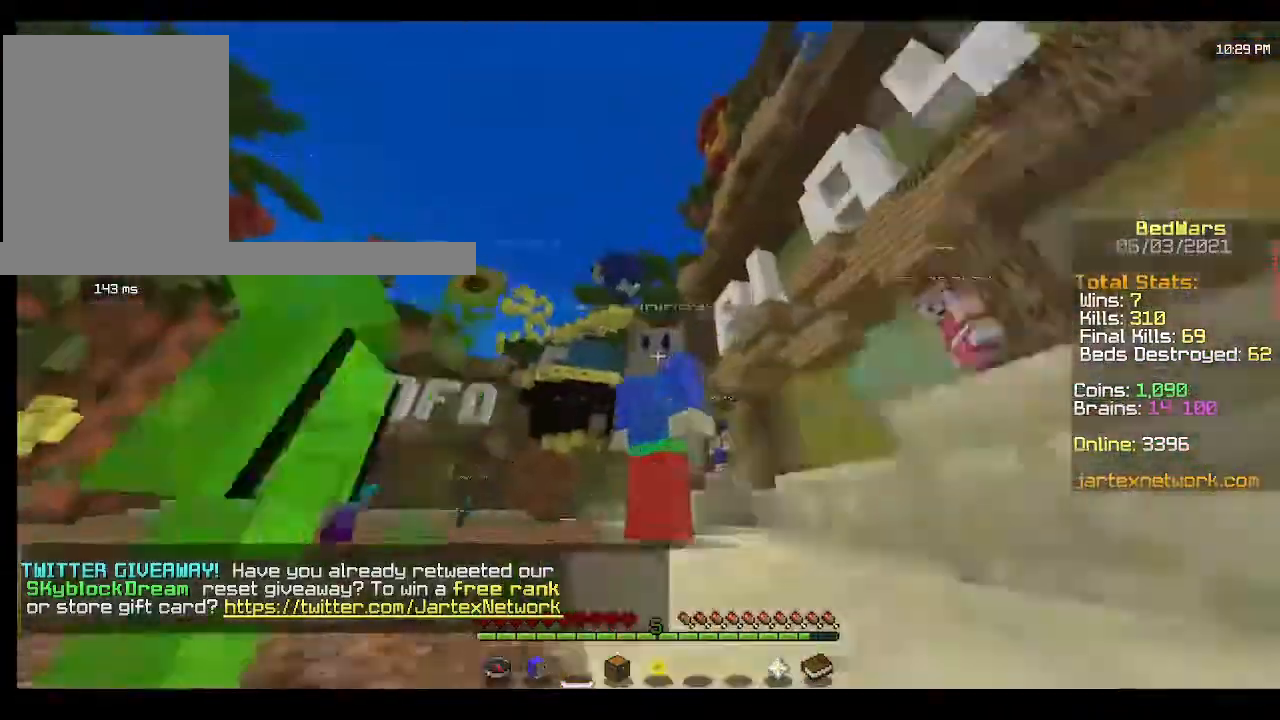
{"keys": [], "mouse": [], "events": []}
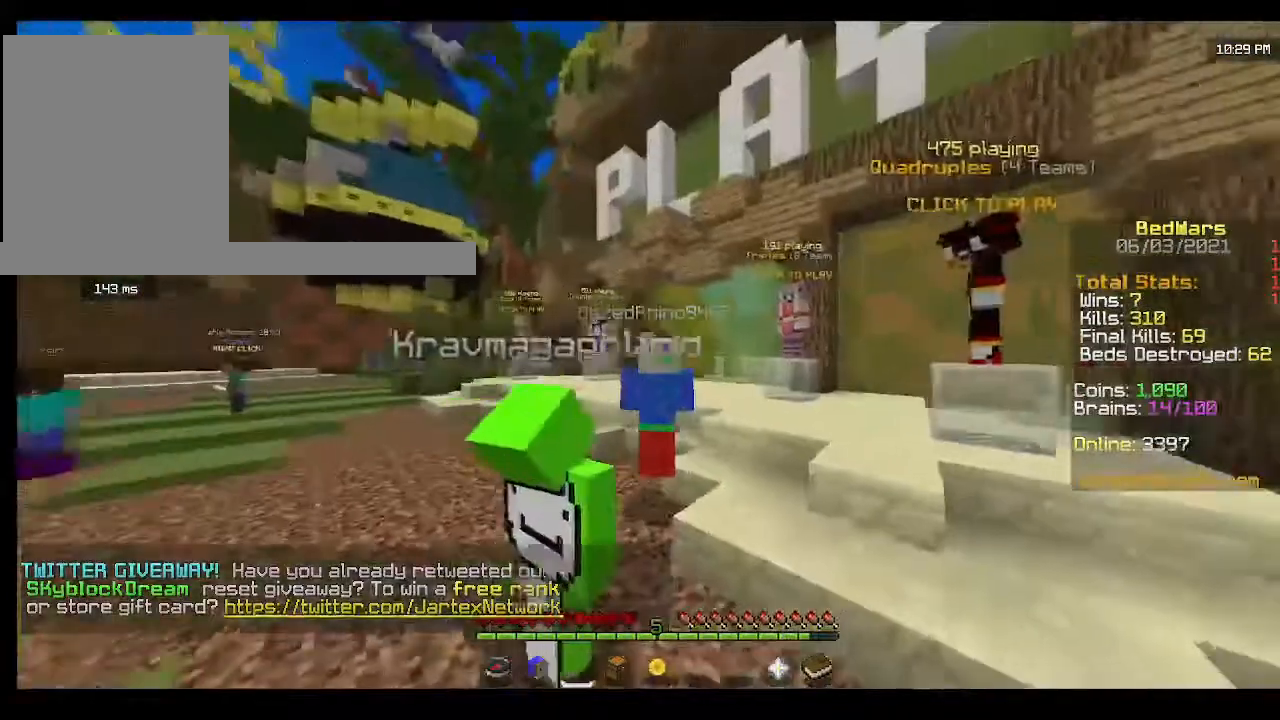
{"keys": [], "mouse": [], "events": []}